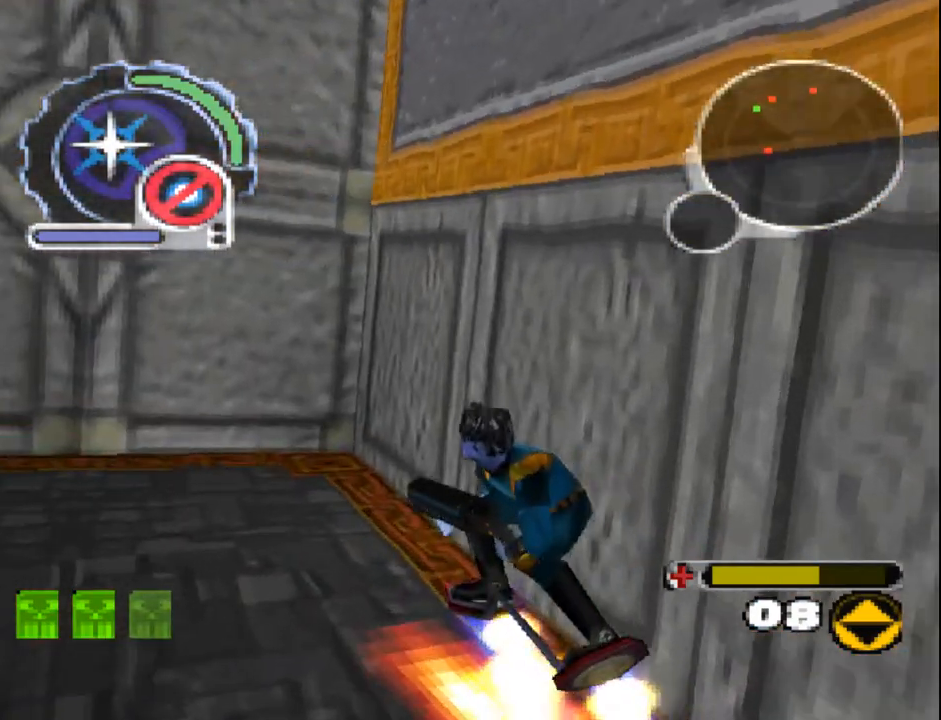
Gameplay with a controller (PlayStation layout); each line is a JSON object with the inputs held at the frame after it (dt_ms = milliseconds from this image to that frame). "events" lists button and stick changes between this image and that frame as [ms after this image, input, new state], when the widget could be followed in between. Not read: L3 R3 left_stick right_stick.
{"dt_ms": 500, "buttons": ["SQUARE", "DPAD_UP"], "events": [[33, "DPAD_RIGHT", "up"], [50, "DPAD_DOWN", "up"], [83, "L1", "up"], [333, "DPAD_UP", "down"]]}
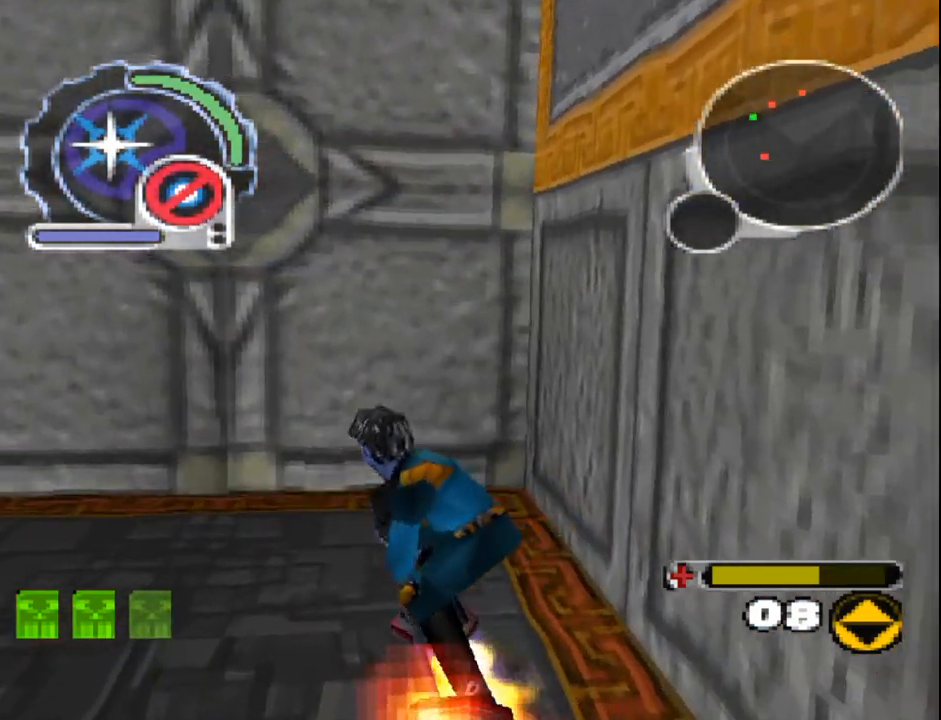
{"dt_ms": 500, "buttons": ["SQUARE", "DPAD_UP"], "events": [[17, "DPAD_UP", "up"], [133, "DPAD_LEFT", "down"], [150, "DPAD_DOWN", "down"], [150, "L1", "down"], [333, "DPAD_DOWN", "up"], [333, "DPAD_LEFT", "up"], [350, "L1", "up"], [450, "DPAD_UP", "down"]]}
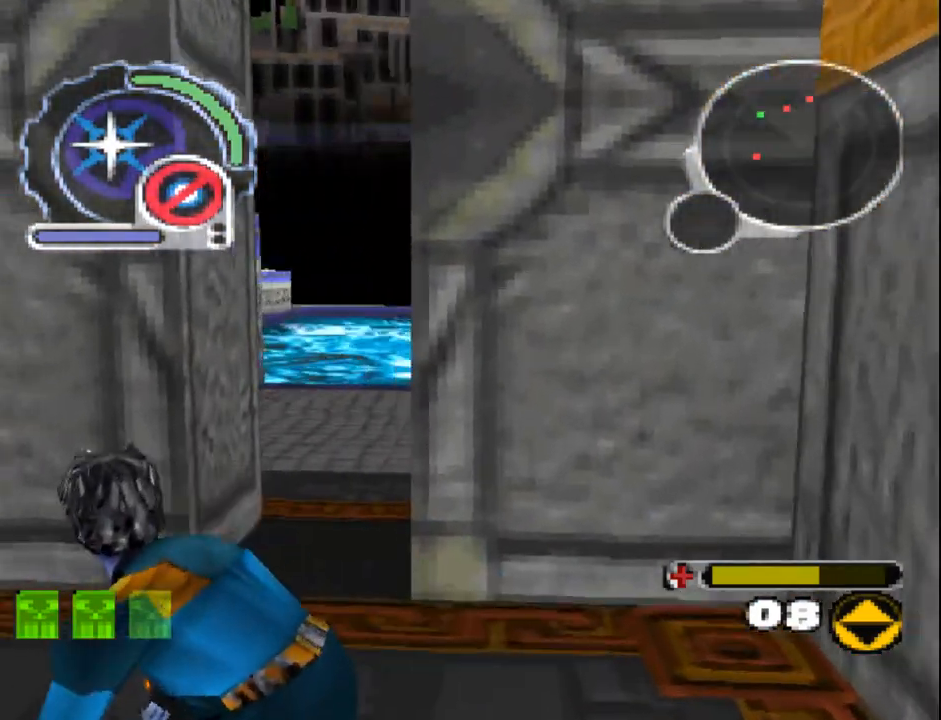
{"dt_ms": 500, "buttons": ["SQUARE", "DPAD_UP"], "events": [[233, "DPAD_RIGHT", "down"], [400, "DPAD_RIGHT", "up"], [400, "R1", "down"], [483, "R1", "up"]]}
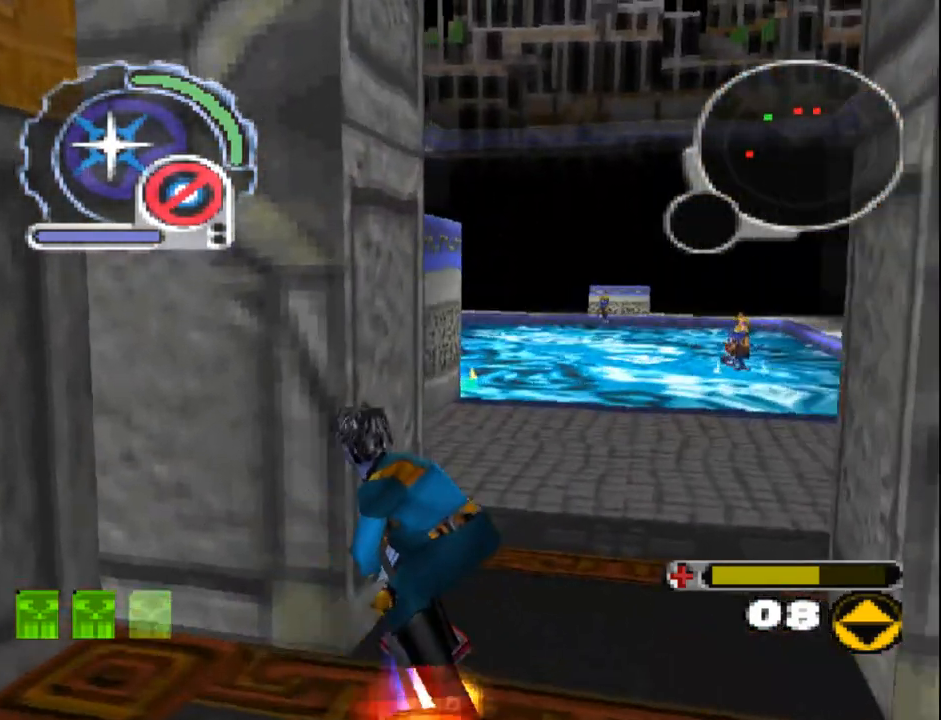
{"dt_ms": 500, "buttons": ["SQUARE", "L1", "DPAD_UP", "DPAD_LEFT"], "events": [[33, "DPAD_LEFT", "down"], [150, "DPAD_UP", "up"], [200, "DPAD_DOWN", "down"], [217, "L1", "down"], [267, "DPAD_DOWN", "up"], [300, "DPAD_UP", "down"]]}
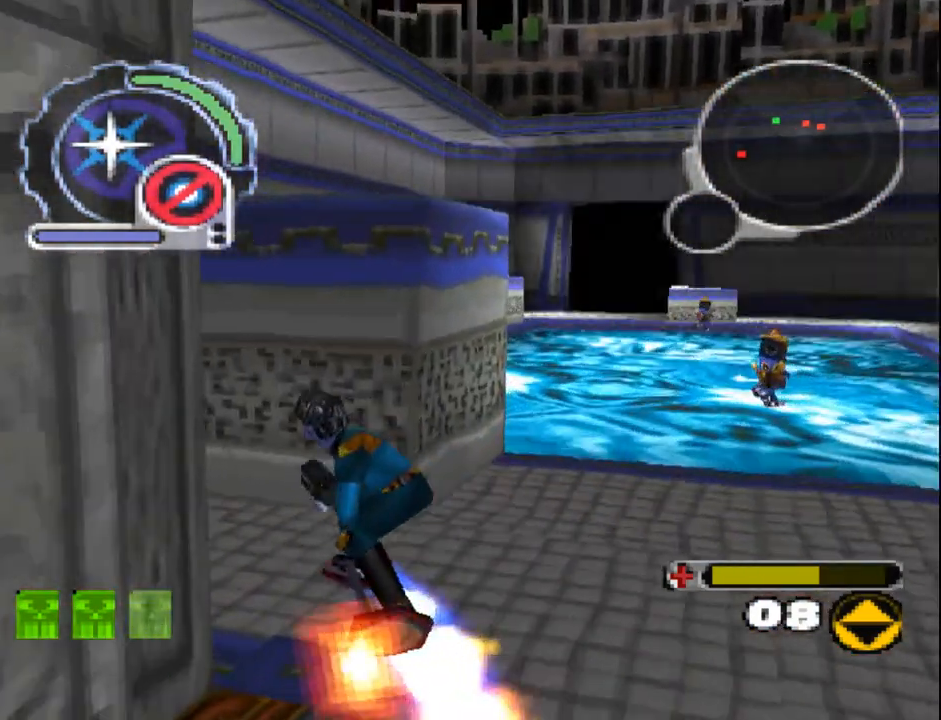
{"dt_ms": 500, "buttons": ["SQUARE", "R1", "DPAD_UP", "DPAD_RIGHT"], "events": [[233, "DPAD_LEFT", "up"], [267, "DPAD_RIGHT", "down"], [317, "L1", "up"], [483, "R1", "down"]]}
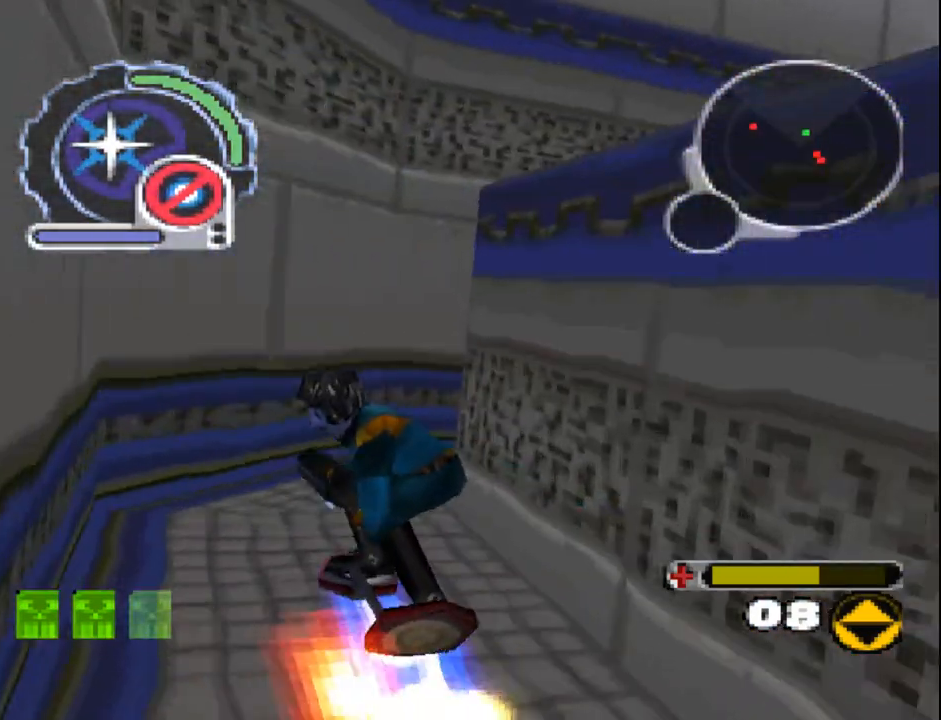
{"dt_ms": 500, "buttons": ["SQUARE", "R1", "DPAD_RIGHT"], "events": [[150, "DPAD_RIGHT", "up"], [200, "DPAD_RIGHT", "down"], [417, "DPAD_UP", "up"]]}
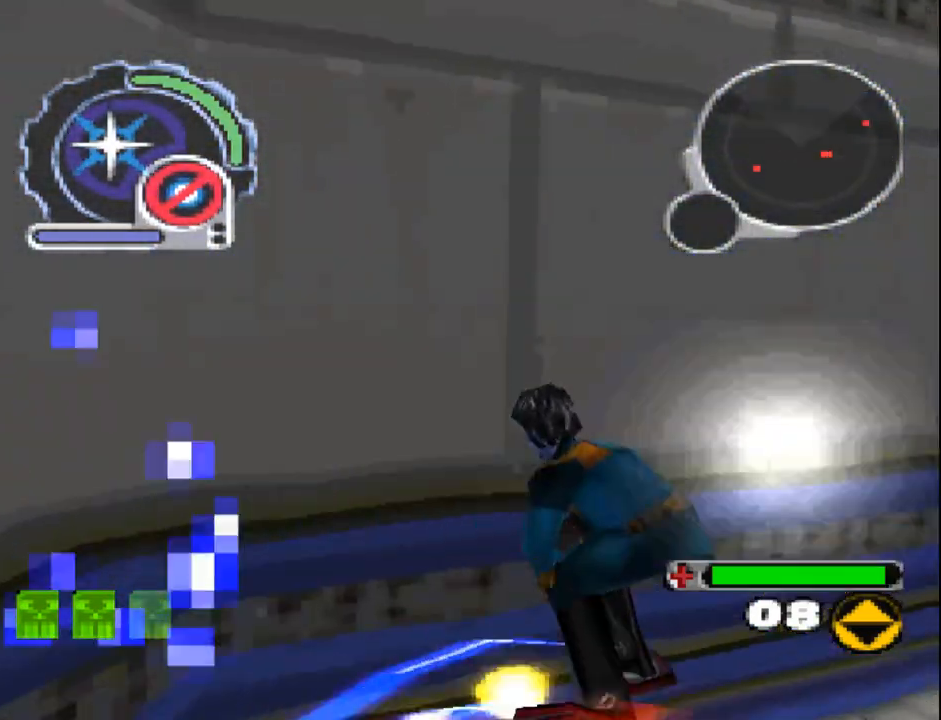
{"dt_ms": 500, "buttons": ["SQUARE", "DPAD_UP", "DPAD_LEFT"], "events": [[50, "DPAD_UP", "down"], [150, "DPAD_RIGHT", "up"], [200, "R1", "up"], [383, "DPAD_LEFT", "down"]]}
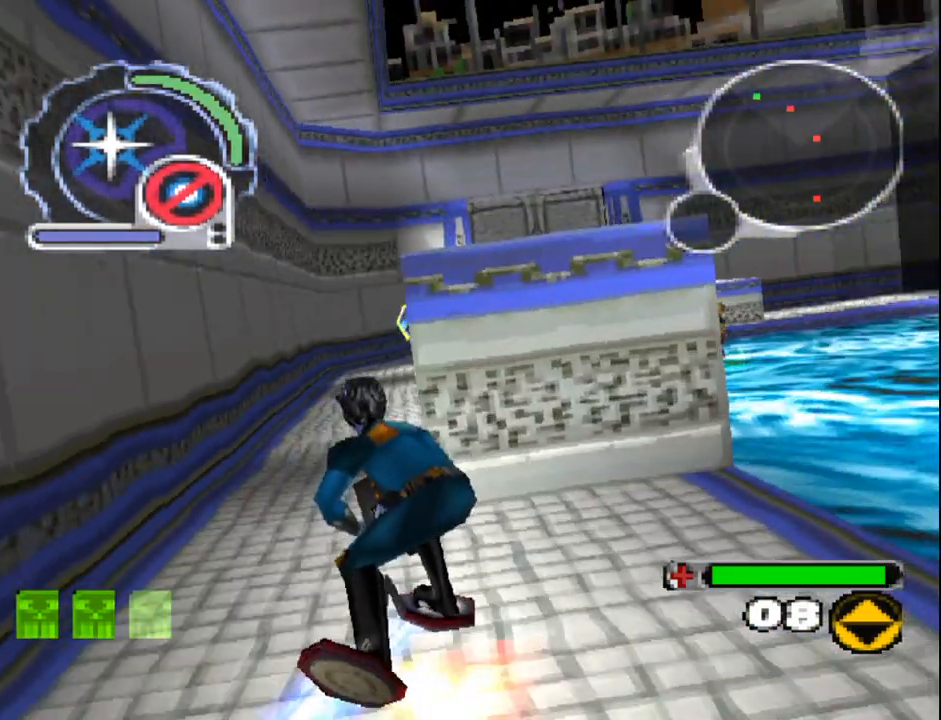
{"dt_ms": 500, "buttons": ["SQUARE", "L1", "DPAD_UP", "DPAD_RIGHT"], "events": [[17, "L1", "down"], [417, "DPAD_LEFT", "up"], [433, "DPAD_RIGHT", "down"]]}
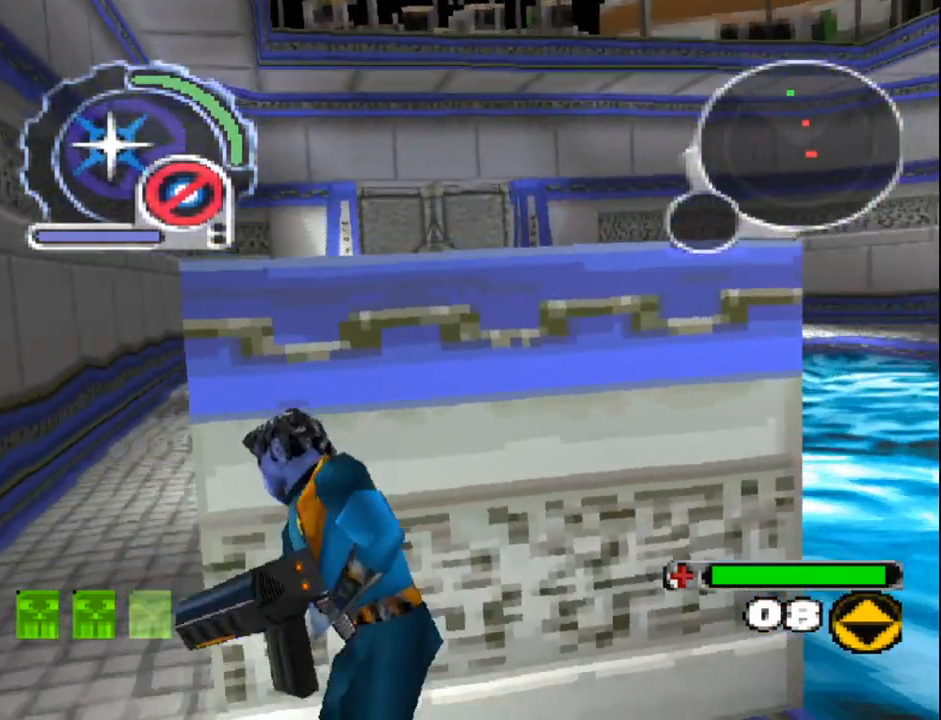
{"dt_ms": 500, "buttons": ["SQUARE", "DPAD_UP", "DPAD_RIGHT"], "events": [[17, "L1", "up"], [33, "DPAD_RIGHT", "up"], [250, "L1", "down"], [400, "DPAD_RIGHT", "down"], [467, "L1", "up"]]}
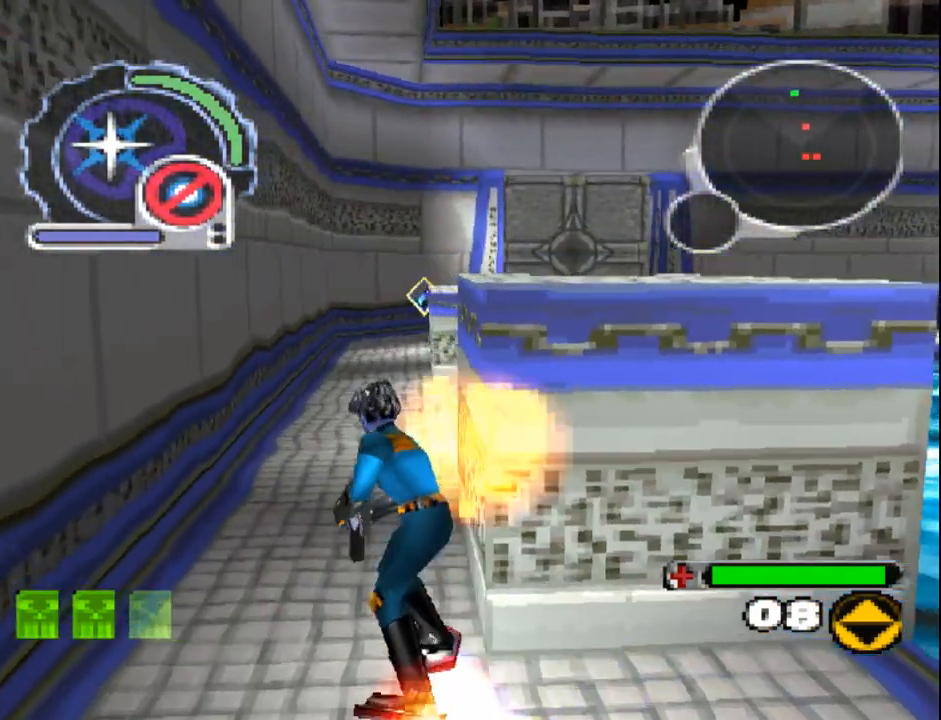
{"dt_ms": 500, "buttons": ["SQUARE", "R1", "DPAD_UP", "DPAD_RIGHT"], "events": [[33, "DPAD_RIGHT", "up"], [317, "DPAD_RIGHT", "down"], [383, "R1", "down"]]}
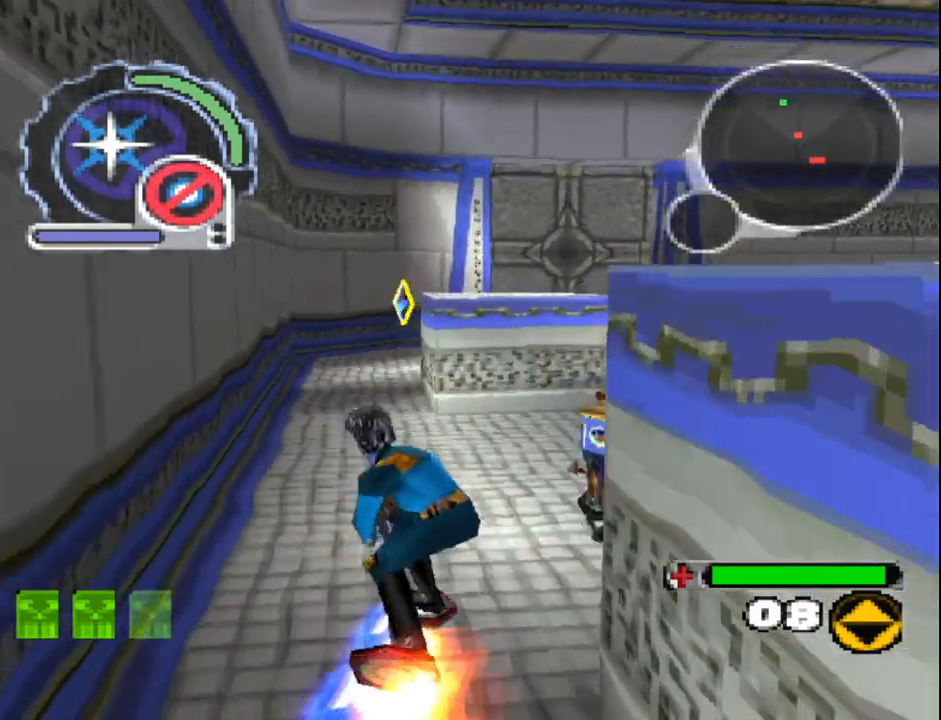
{"dt_ms": 500, "buttons": ["SQUARE", "L1", "DPAD_UP", "DPAD_LEFT"], "events": [[33, "DPAD_RIGHT", "up"], [183, "R1", "up"], [417, "DPAD_LEFT", "down"], [500, "L1", "down"]]}
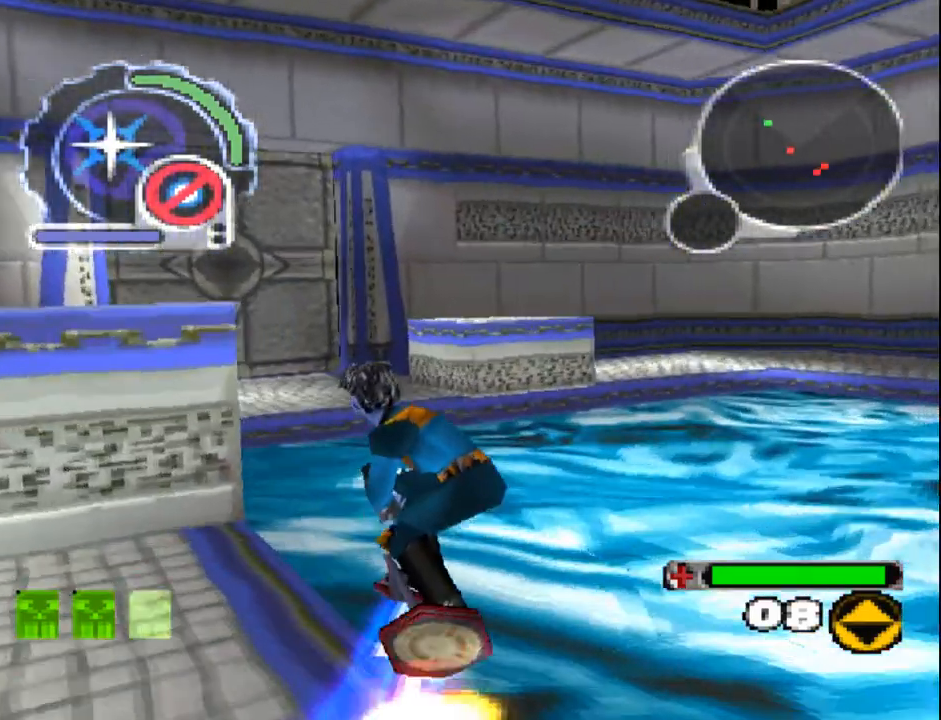
{"dt_ms": 500, "buttons": ["DPAD_UP", "DPAD_LEFT"], "events": [[117, "DPAD_LEFT", "up"], [233, "L1", "up"], [350, "L1", "down"], [367, "SQUARE", "up"], [400, "DPAD_LEFT", "down"], [500, "L1", "up"]]}
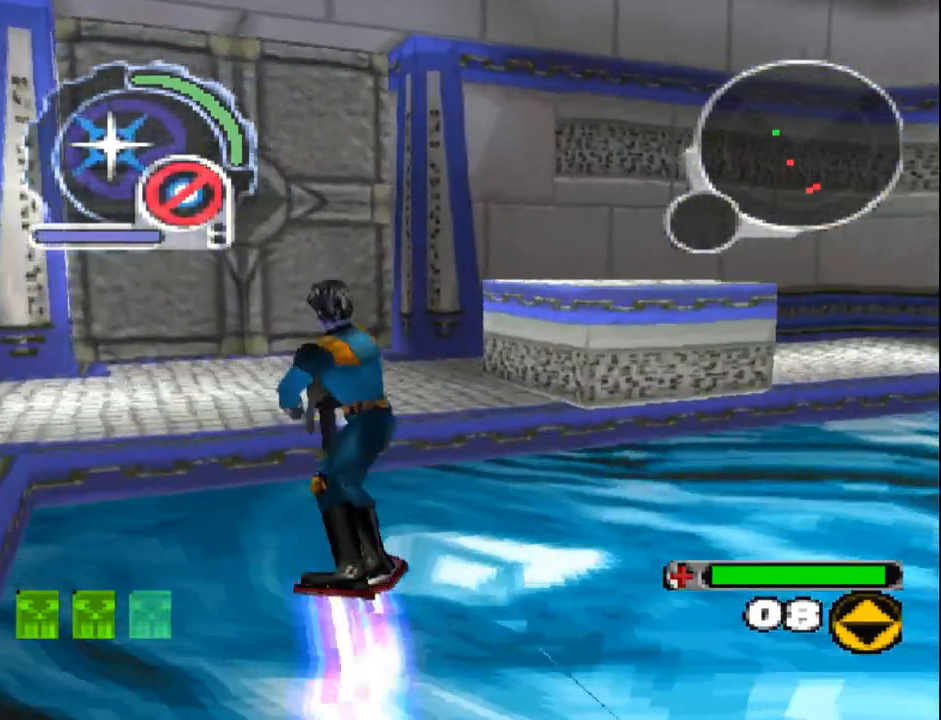
{"dt_ms": 500, "buttons": ["DPAD_DOWN"], "events": [[83, "DPAD_UP", "up"], [117, "DPAD_LEFT", "up"], [317, "DPAD_DOWN", "down"], [317, "DPAD_RIGHT", "down"], [450, "DPAD_RIGHT", "up"]]}
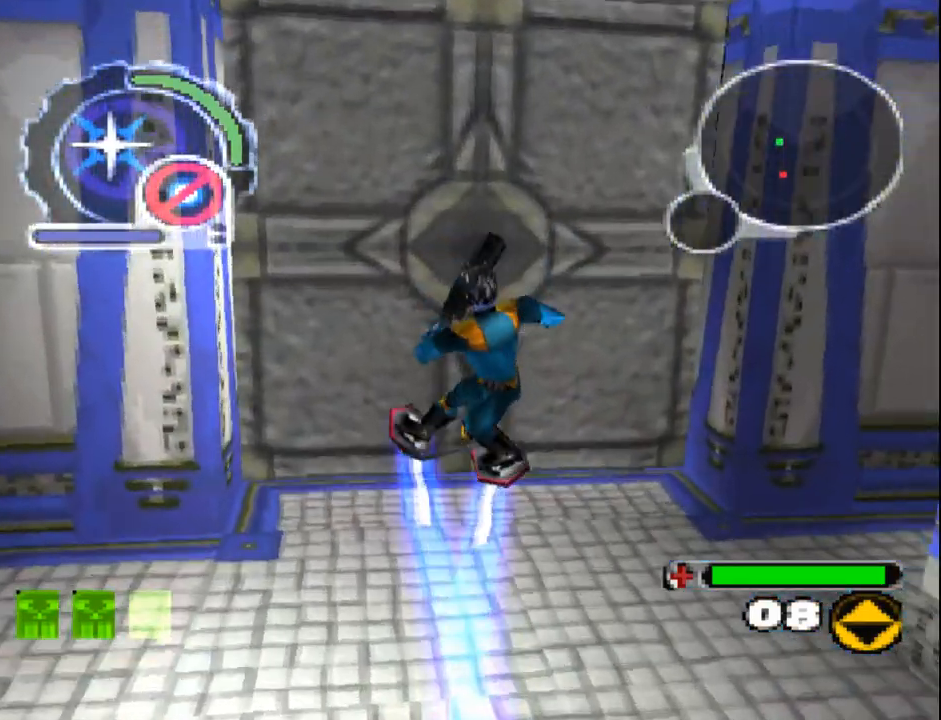
{"dt_ms": 500, "buttons": ["SQUARE"], "events": [[267, "DPAD_DOWN", "up"], [267, "SQUARE", "down"]]}
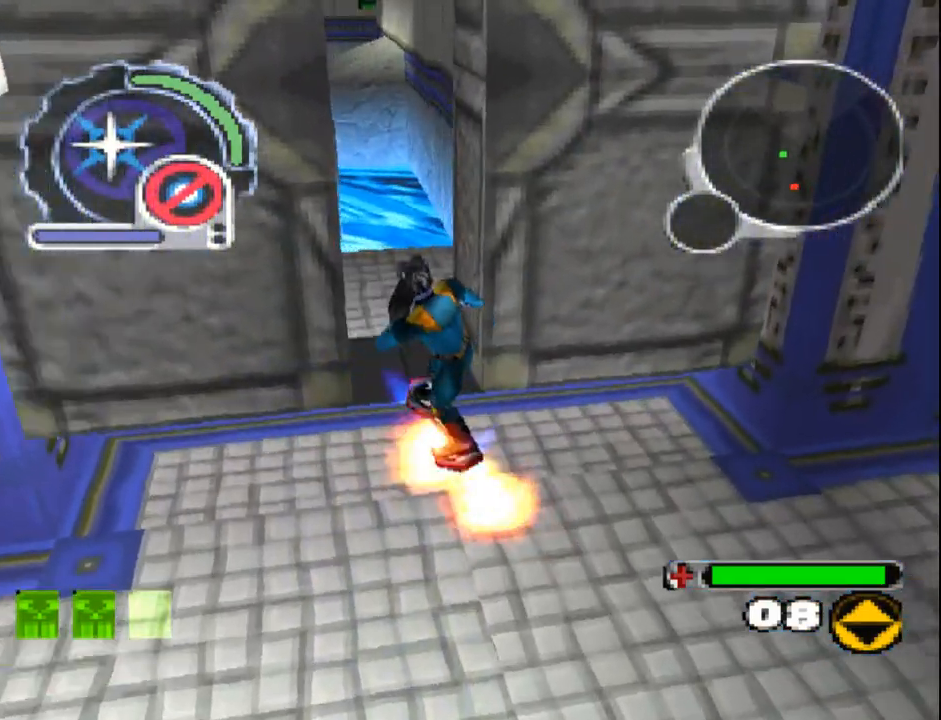
{"dt_ms": 500, "buttons": ["SQUARE", "DPAD_UP", "DPAD_LEFT"], "events": [[33, "DPAD_UP", "down"], [50, "DPAD_LEFT", "down"], [217, "DPAD_LEFT", "up"], [383, "DPAD_LEFT", "down"]]}
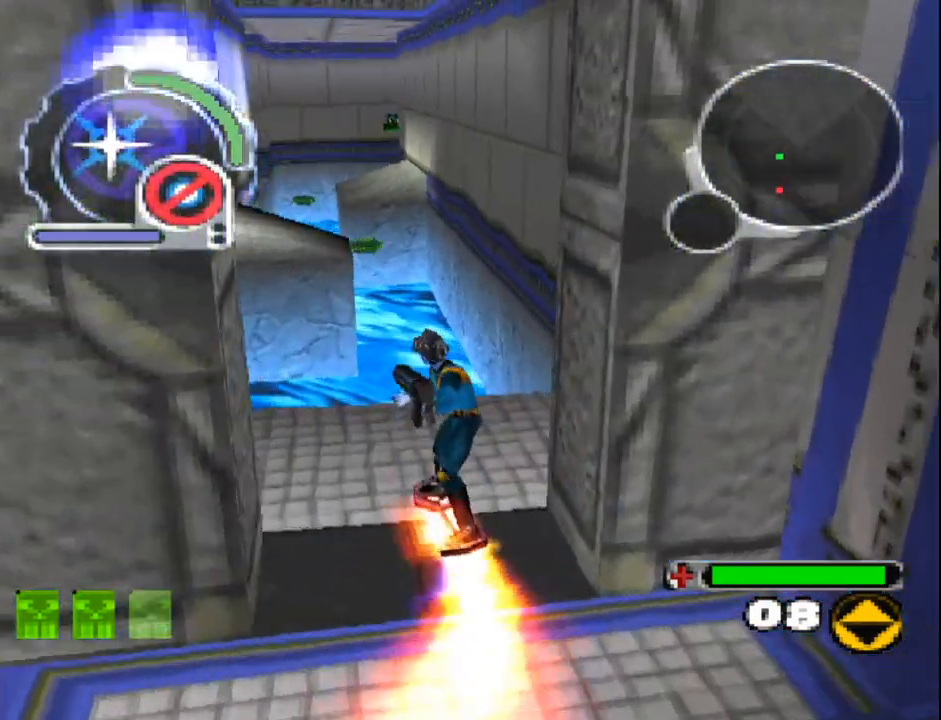
{"dt_ms": 500, "buttons": [], "events": [[17, "DPAD_LEFT", "up"], [217, "SQUARE", "up"], [433, "DPAD_UP", "up"]]}
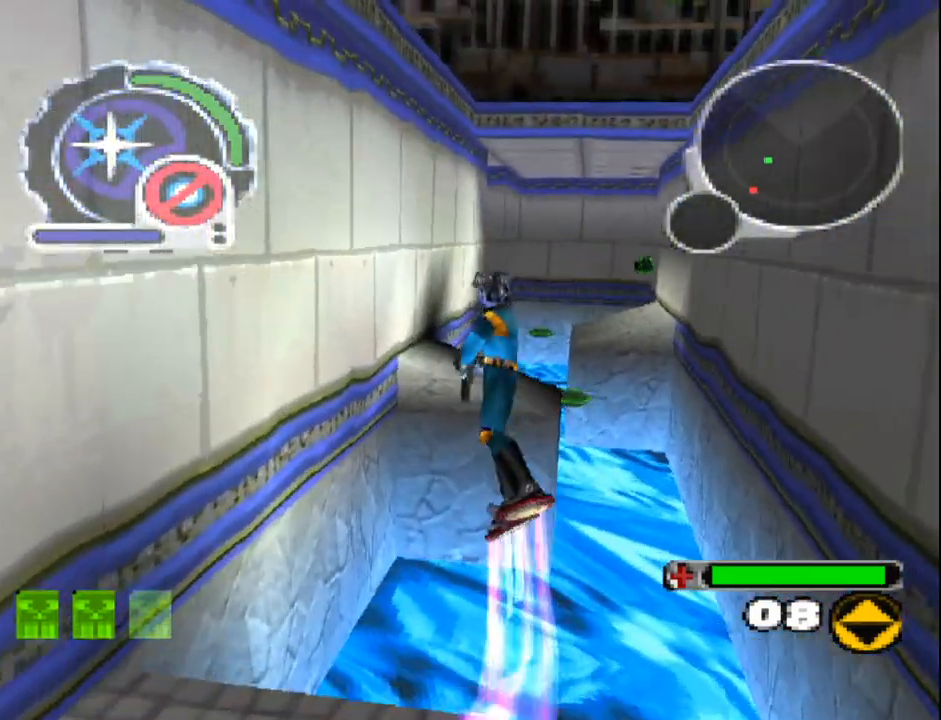
{"dt_ms": 500, "buttons": ["DPAD_UP", "DPAD_RIGHT"], "events": [[100, "DPAD_UP", "down"], [150, "DPAD_RIGHT", "down"], [383, "DPAD_RIGHT", "up"], [500, "DPAD_RIGHT", "down"]]}
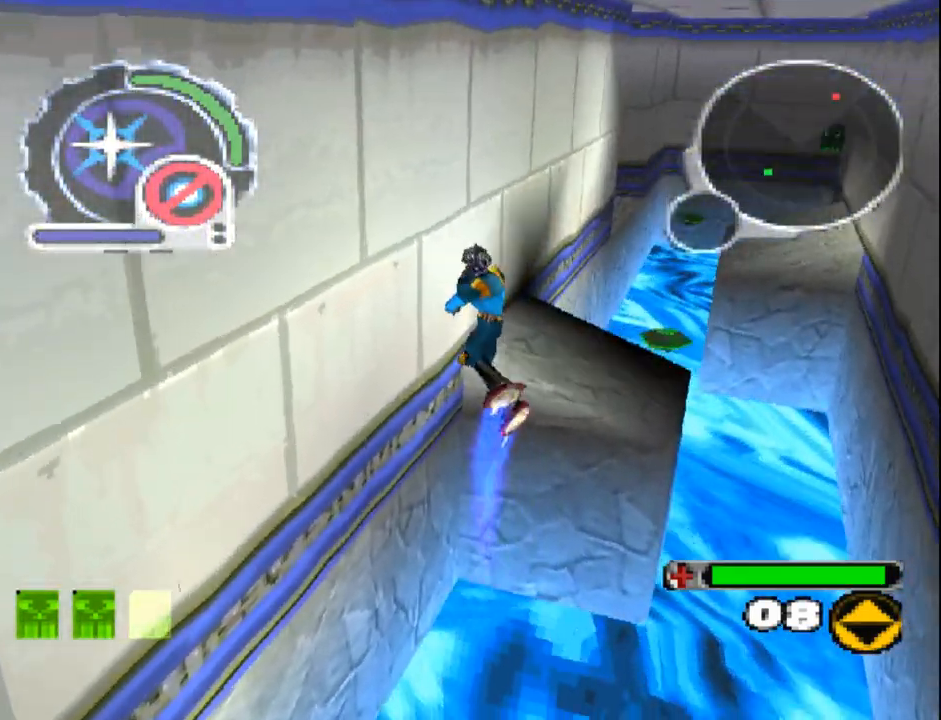
{"dt_ms": 500, "buttons": ["DPAD_UP", "DPAD_RIGHT"]}
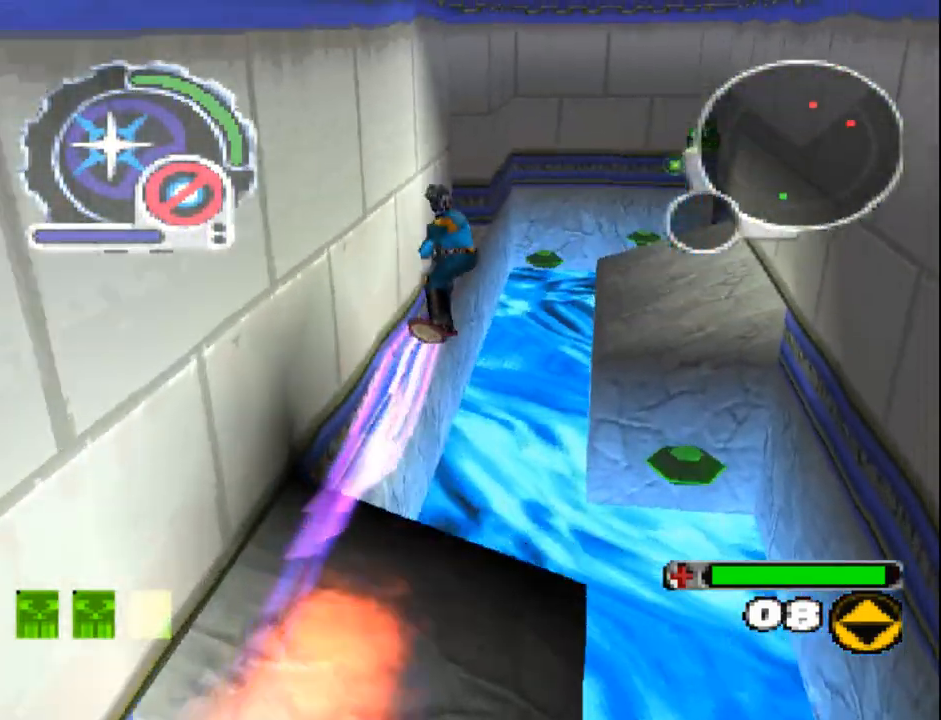
{"dt_ms": 500, "buttons": ["SQUARE", "DPAD_UP"], "events": [[33, "DPAD_RIGHT", "up"], [33, "DPAD_UP", "up"], [117, "DPAD_RIGHT", "down"], [233, "SQUARE", "down"], [300, "DPAD_RIGHT", "up"], [300, "DPAD_UP", "down"]]}
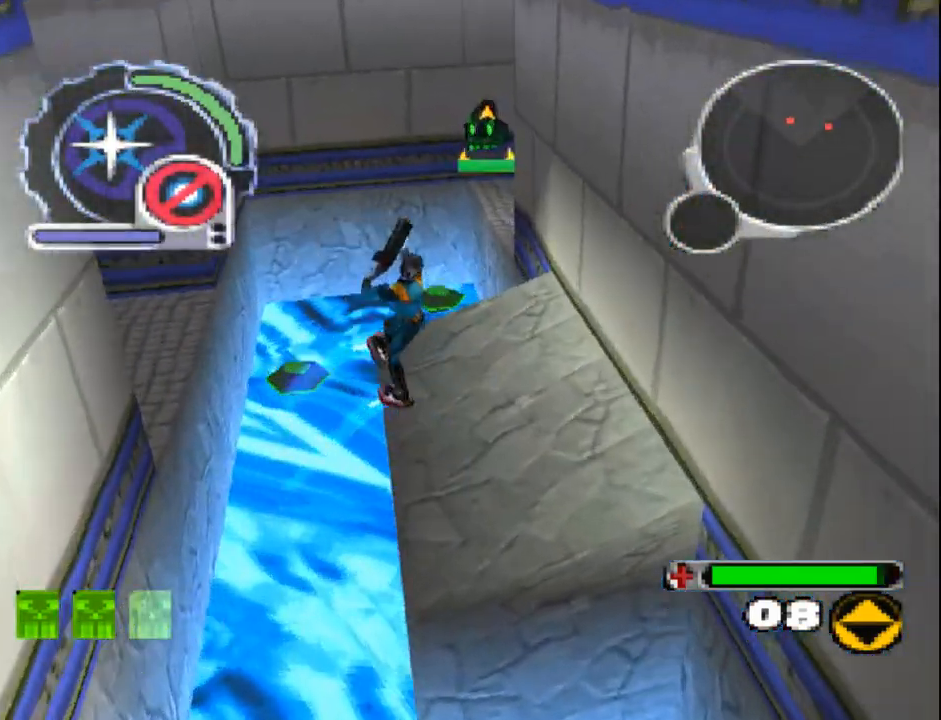
{"dt_ms": 500, "buttons": ["R1", "R2", "DPAD_UP", "DPAD_RIGHT"]}
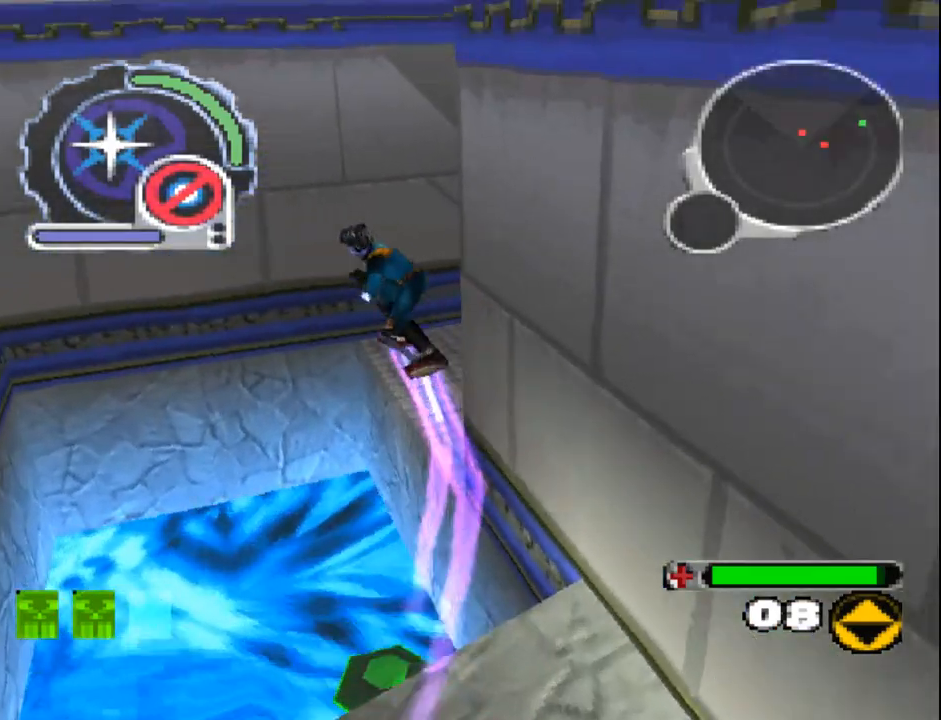
{"dt_ms": 1000, "buttons": ["SQUARE", "R1", "DPAD_UP"]}
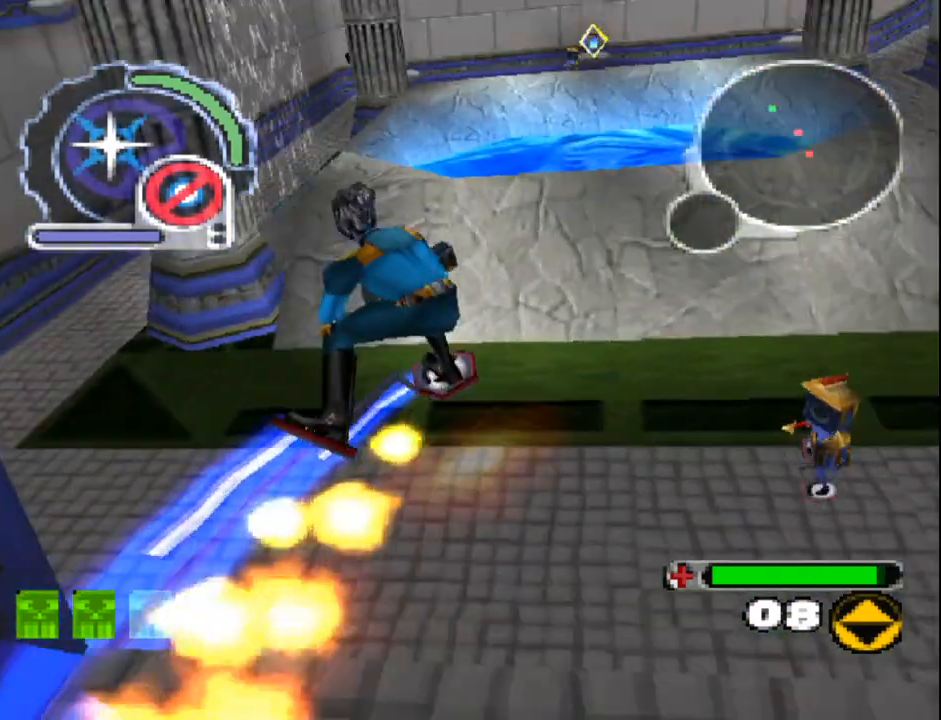
{"dt_ms": 500, "buttons": ["SQUARE", "DPAD_UP", "DPAD_LEFT"], "events": [[33, "R1", "up"], [217, "DPAD_RIGHT", "down"], [333, "R1", "down"], [417, "DPAD_RIGHT", "up"], [467, "R1", "up"], [500, "DPAD_LEFT", "down"]]}
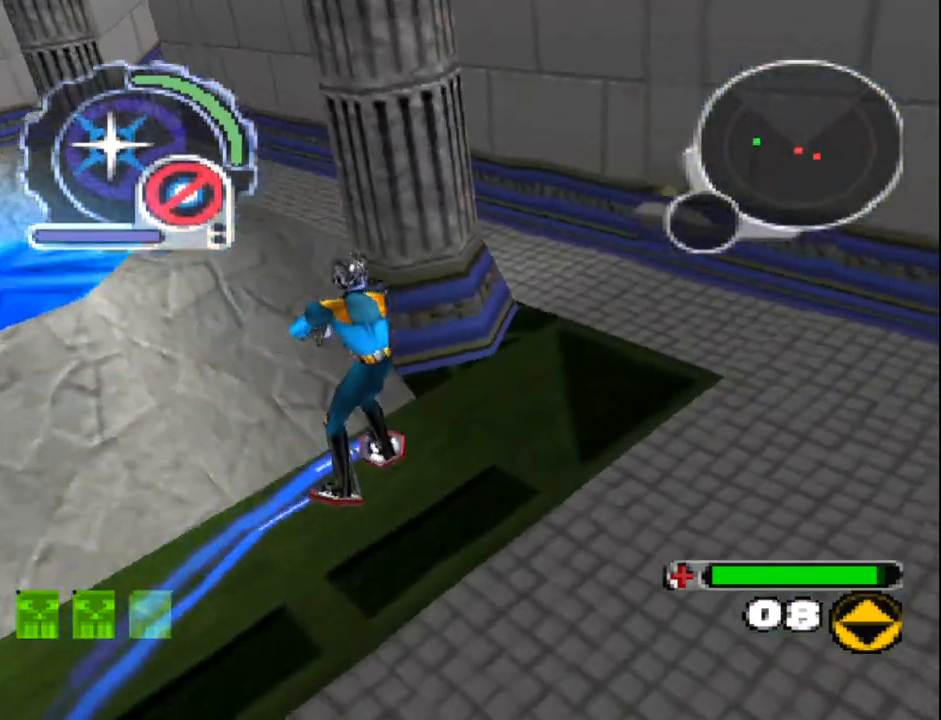
{"dt_ms": 500, "buttons": ["SQUARE", "L1", "DPAD_UP", "DPAD_LEFT"], "events": [[200, "L1", "down"]]}
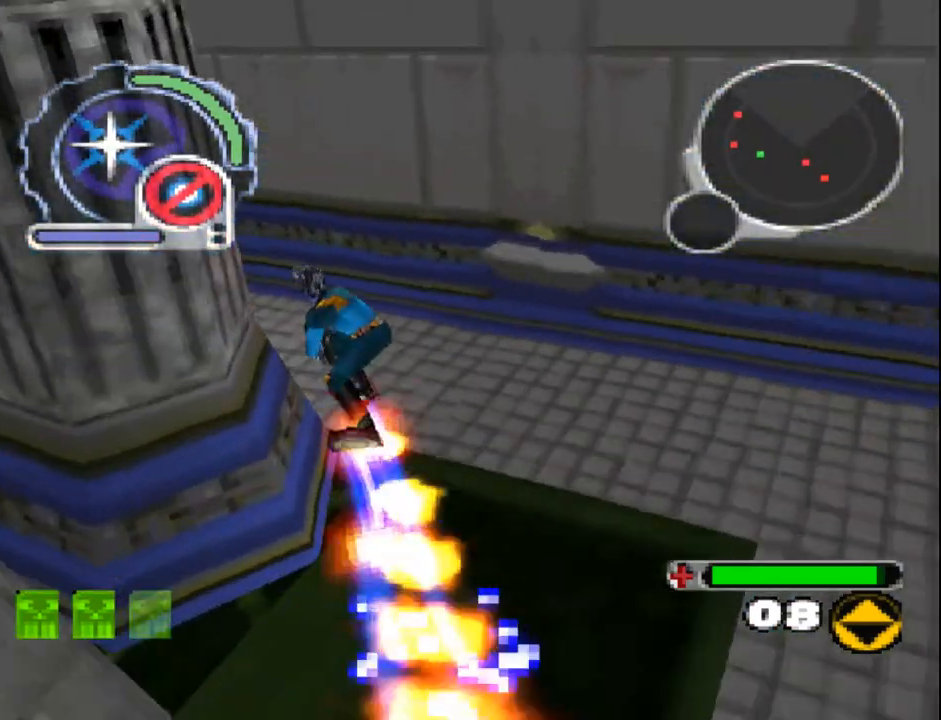
{"dt_ms": 500, "buttons": ["SQUARE", "DPAD_UP"], "events": [[117, "DPAD_LEFT", "up"], [183, "DPAD_LEFT", "down"], [233, "DPAD_LEFT", "up"], [333, "L1", "up"]]}
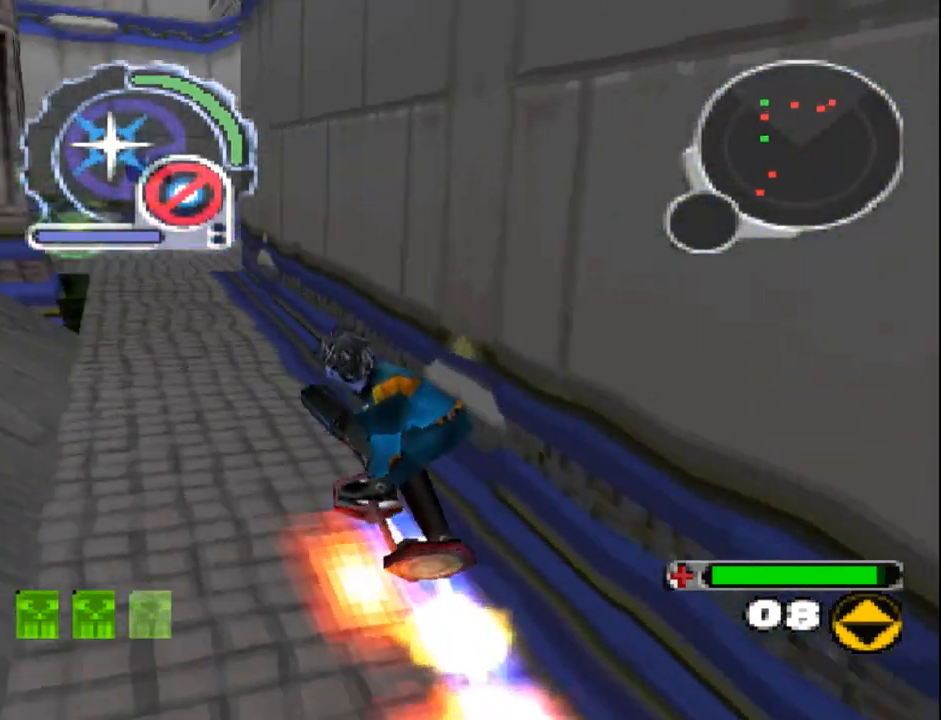
{"dt_ms": 500, "buttons": ["SQUARE", "R1", "DPAD_UP", "DPAD_RIGHT"], "events": [[367, "DPAD_RIGHT", "down"], [467, "R1", "down"]]}
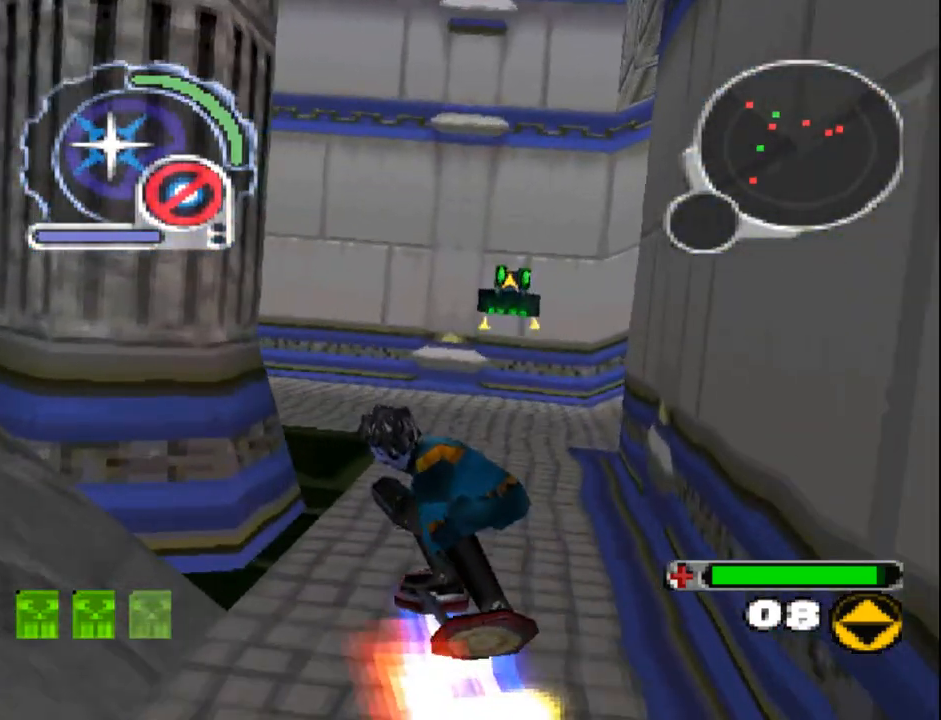
{"dt_ms": 500, "buttons": ["SQUARE", "R1", "DPAD_UP", "DPAD_RIGHT"], "events": [[133, "DPAD_UP", "up"], [317, "DPAD_UP", "down"]]}
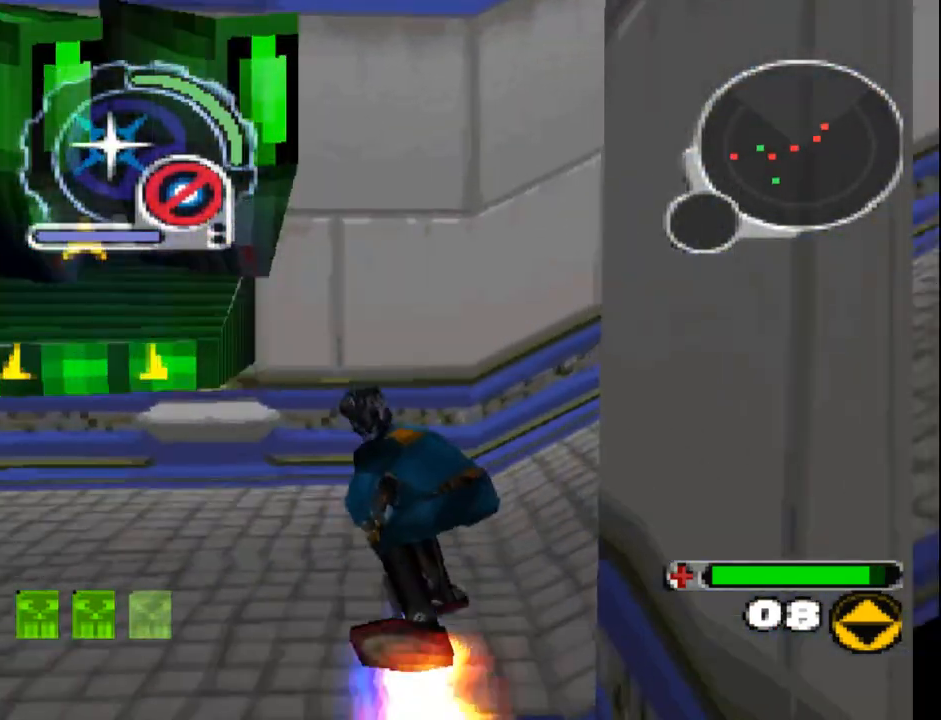
{"dt_ms": 500, "buttons": ["SQUARE", "R1", "DPAD_UP", "DPAD_RIGHT"], "events": []}
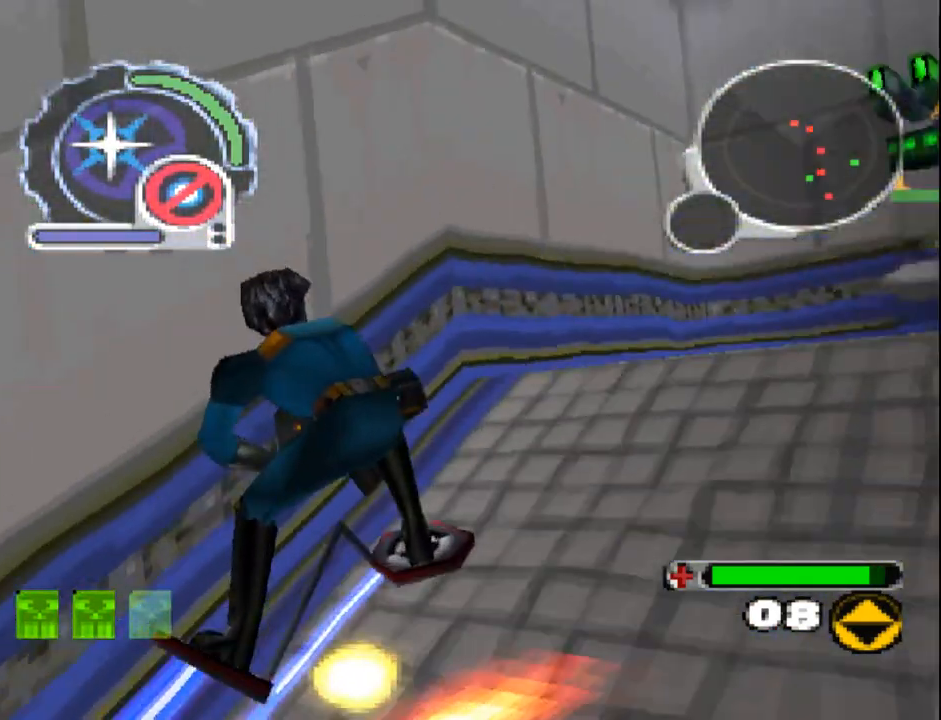
{"dt_ms": 500, "buttons": ["L1", "DPAD_UP"], "events": [[17, "SQUARE", "up"], [100, "DPAD_RIGHT", "up"], [250, "R1", "up"], [417, "L1", "down"]]}